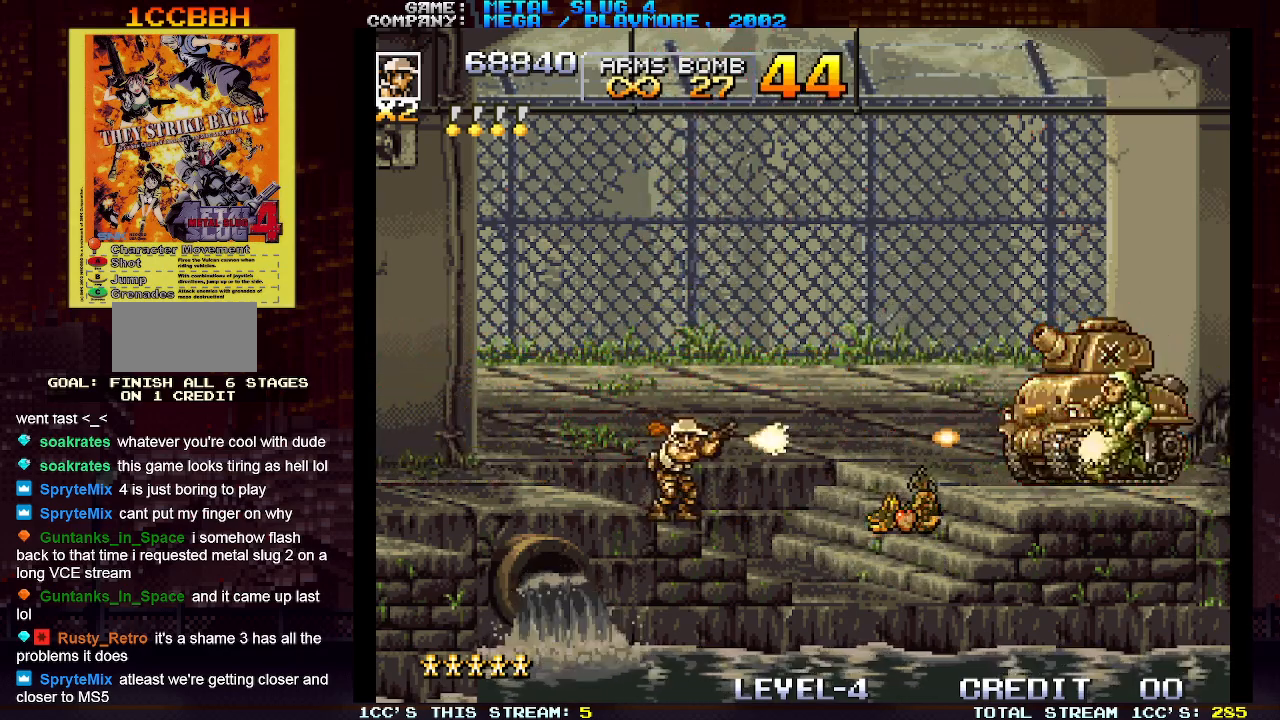
Gameplay with a controller (arcade stick); each line is a JSON object with the inputs held at the frame after it. "events" lists button and stick changes between this image and that frame as [ms after this image, input, new state], when the widget could be followed in between. Not read: L3 R3.
{"buttons": ["SQUARE"], "left_stick": "center", "events": [[17, "SQUARE", "up"], [67, "SQUARE", "down"], [117, "SQUARE", "up"], [200, "SQUARE", "down"], [217, "SQUARE", "up"], [267, "SQUARE", "down"], [300, "SQUARE", "up"], [367, "SQUARE", "down"], [417, "SQUARE", "up"], [450, "SQUARE", "down"]]}
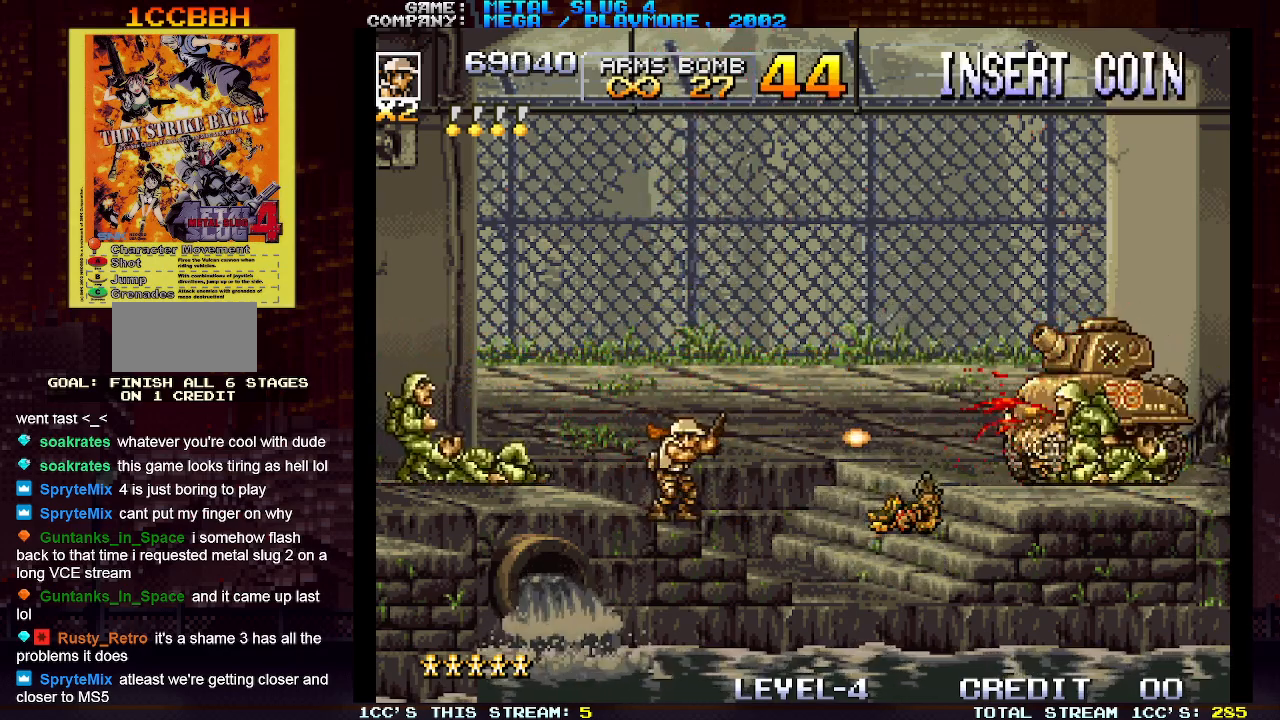
{"buttons": [], "left_stick": "right", "events": [[17, "SQUARE", "up"], [67, "SQUARE", "down"], [100, "SQUARE", "up"], [133, "SQUARE", "down"], [133, "left_stick", "left"], [200, "SQUARE", "up"], [217, "left_stick", "center"], [250, "SQUARE", "down"], [300, "SQUARE", "up"], [333, "SQUARE", "down"], [400, "SQUARE", "up"], [433, "left_stick", "right"], [450, "SQUARE", "down"], [483, "SQUARE", "up"]]}
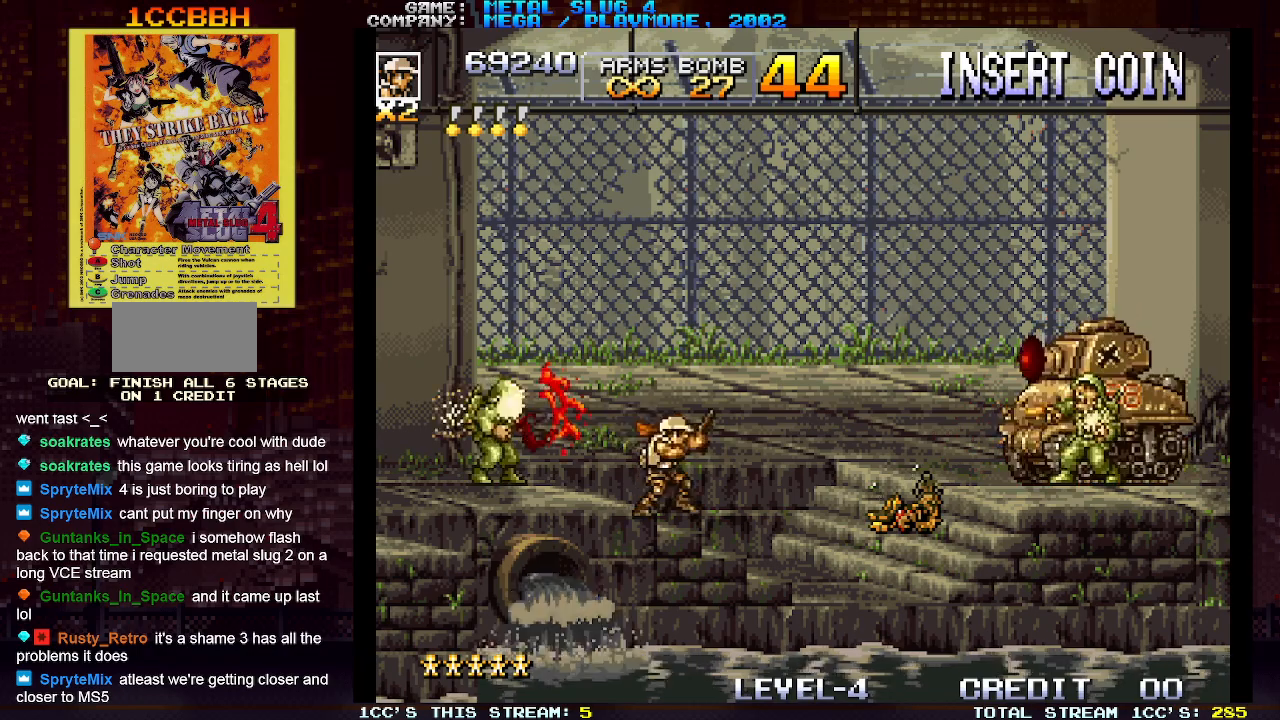
{"buttons": [], "left_stick": "center", "events": [[33, "SQUARE", "down"], [33, "left_stick", "center"], [83, "SQUARE", "up"], [150, "SQUARE", "down"], [183, "SQUARE", "up"], [217, "SQUARE", "down"], [267, "SQUARE", "up"], [333, "SQUARE", "down"], [383, "SQUARE", "up"], [417, "SQUARE", "down"], [467, "SQUARE", "up"]]}
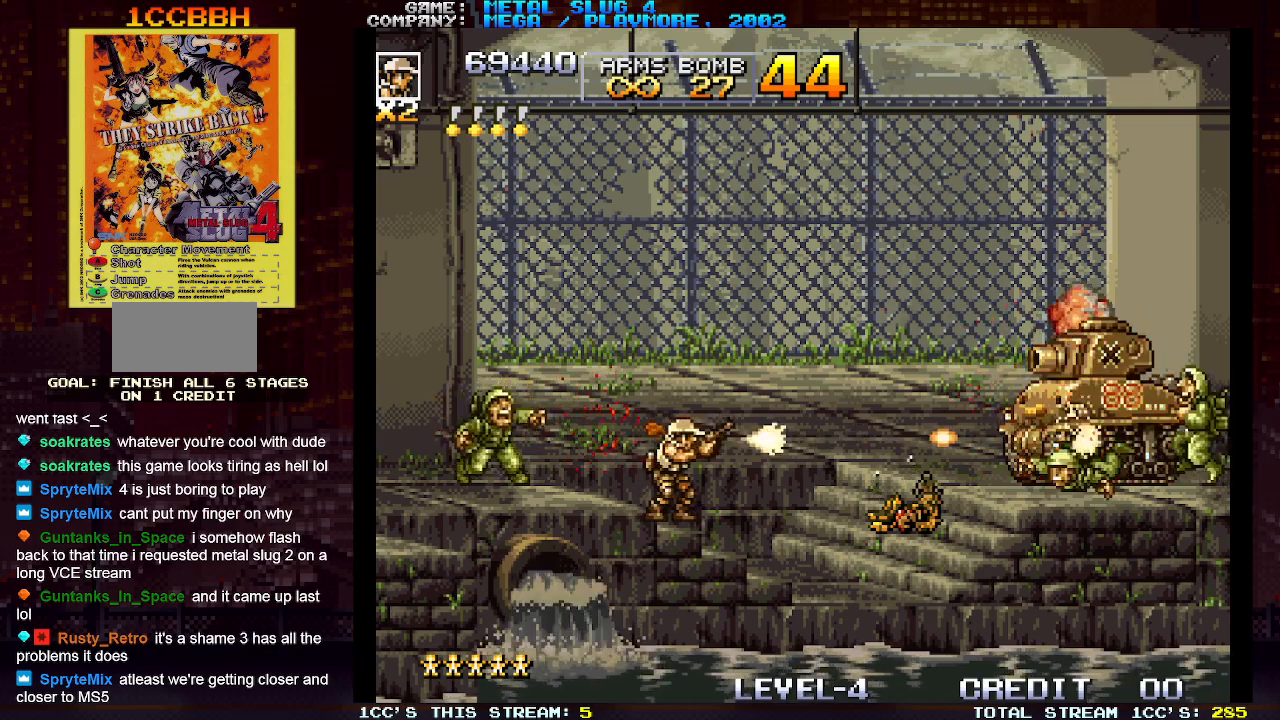
{"buttons": ["SQUARE"], "left_stick": "center", "events": [[33, "SQUARE", "down"], [83, "SQUARE", "up"], [117, "SQUARE", "down"], [167, "SQUARE", "up"], [200, "SQUARE", "down"], [250, "SQUARE", "up"], [283, "SQUARE", "down"], [350, "SQUARE", "up"], [400, "SQUARE", "down"], [450, "SQUARE", "up"], [483, "SQUARE", "down"]]}
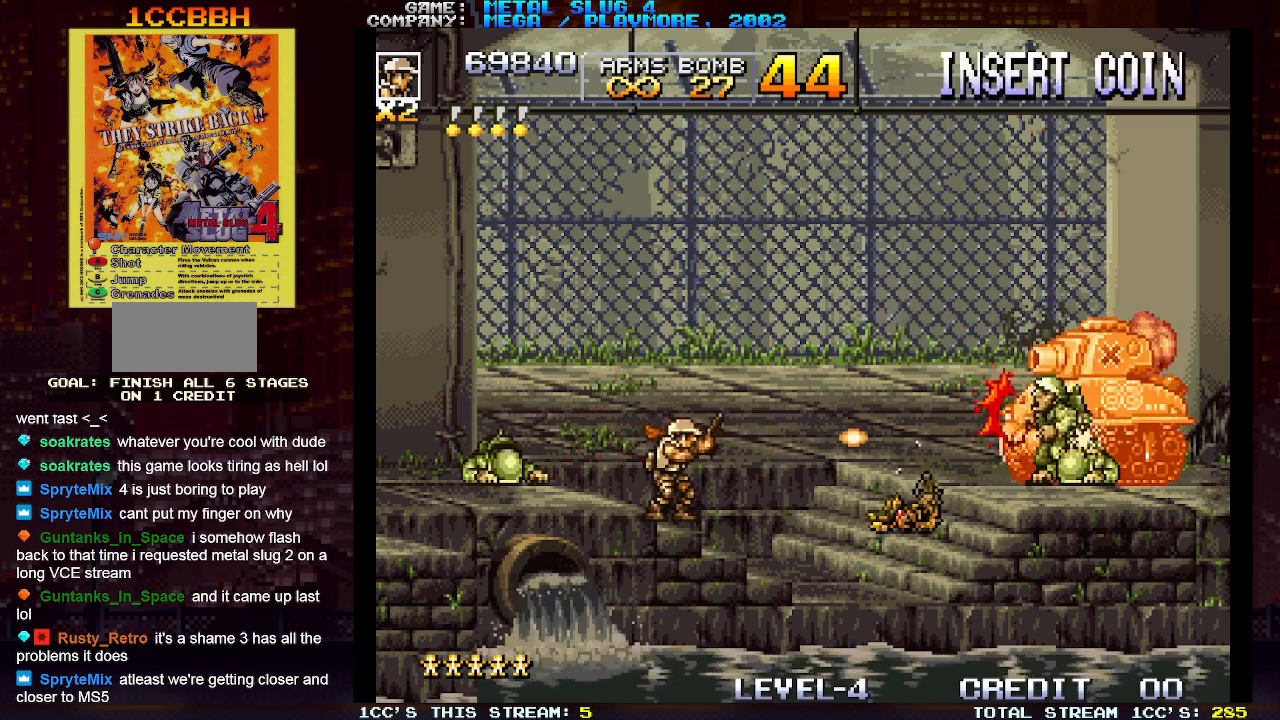
{"buttons": [], "left_stick": "left", "events": [[33, "SQUARE", "up"], [83, "SQUARE", "down"], [217, "SQUARE", "up"], [300, "SQUARE", "down"], [317, "SQUARE", "up"], [367, "SQUARE", "down"], [417, "SQUARE", "up"], [483, "SQUARE", "down"], [500, "SQUARE", "up"], [500, "left_stick", "left"]]}
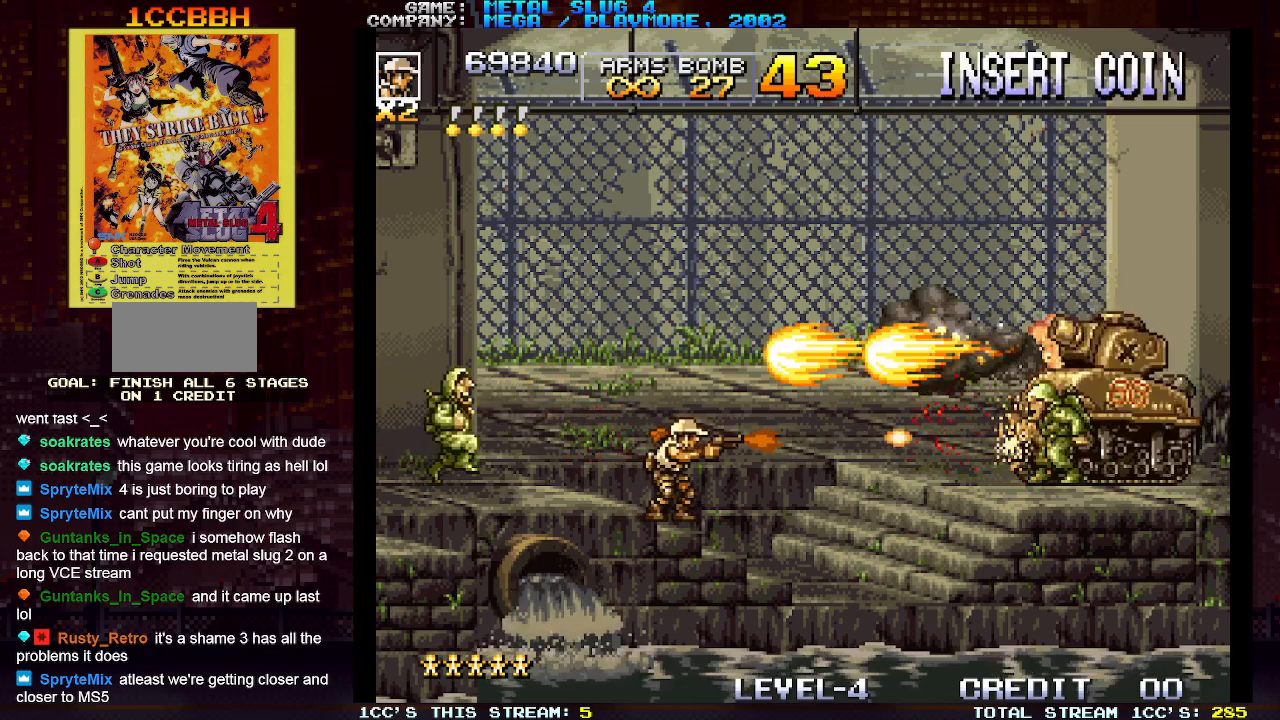
{"buttons": [], "left_stick": "center", "events": [[50, "SQUARE", "down"], [67, "left_stick", "center"], [100, "SQUARE", "up"], [167, "SQUARE", "down"], [200, "SQUARE", "up"], [250, "SQUARE", "down"], [300, "SQUARE", "up"], [300, "left_stick", "right"], [367, "SQUARE", "down"], [400, "SQUARE", "up"], [400, "left_stick", "center"], [433, "SQUARE", "down"], [483, "SQUARE", "up"]]}
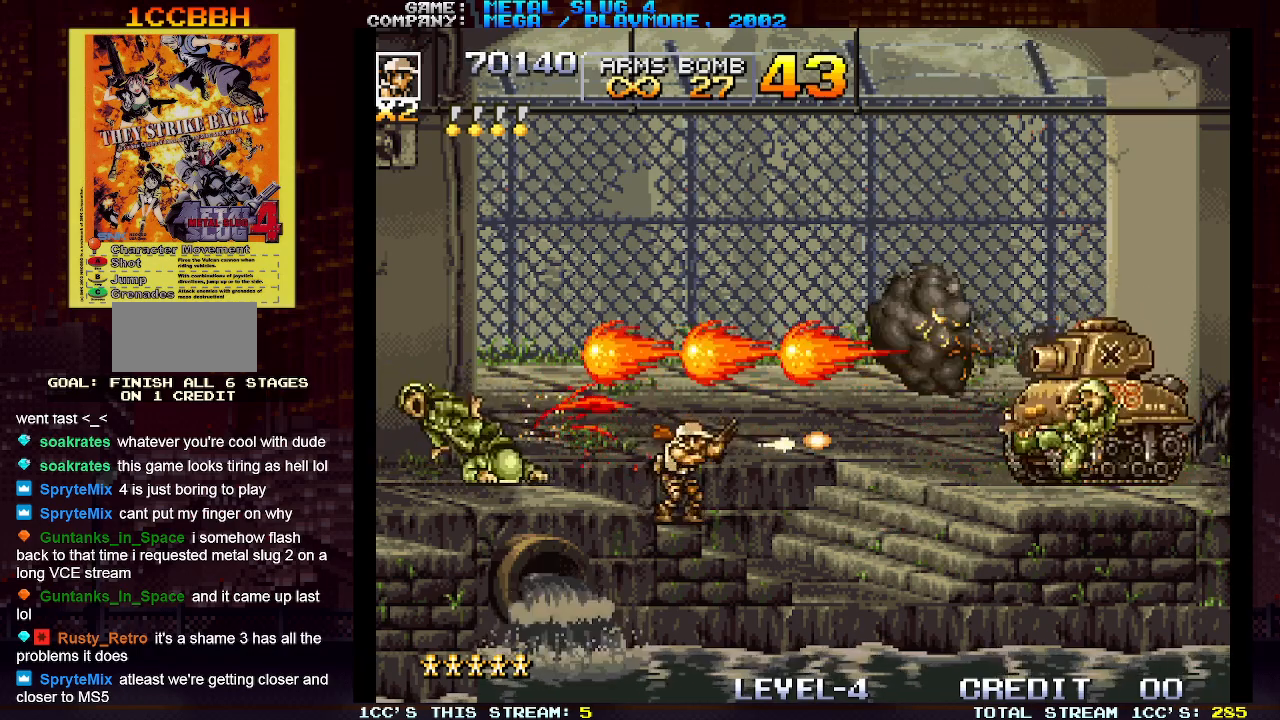
{"buttons": ["SQUARE"], "left_stick": "center", "events": [[50, "SQUARE", "down"], [100, "SQUARE", "up"], [133, "SQUARE", "down"], [167, "SQUARE", "up"], [233, "SQUARE", "down"], [267, "SQUARE", "up"], [317, "SQUARE", "down"], [367, "SQUARE", "up"], [417, "SQUARE", "down"], [467, "SQUARE", "up"], [500, "SQUARE", "down"]]}
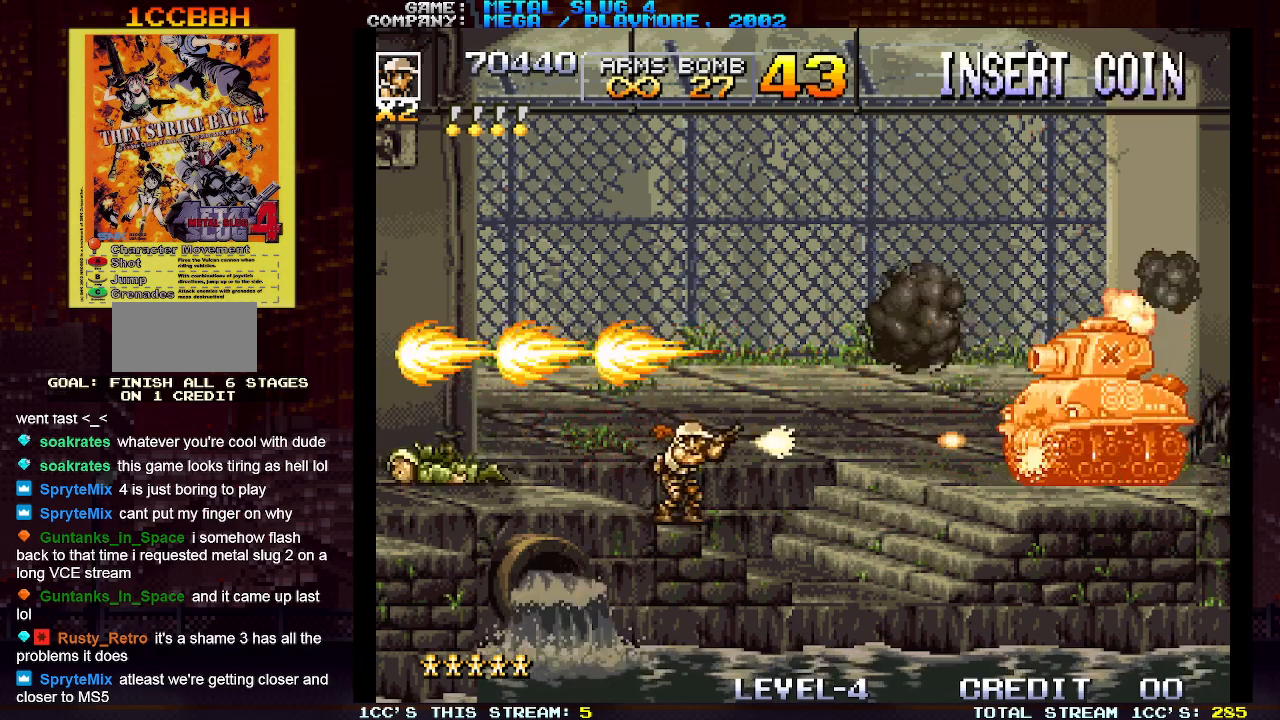
{"buttons": ["SQUARE"], "left_stick": "center", "events": [[67, "SQUARE", "up"], [117, "SQUARE", "down"], [150, "SQUARE", "up"], [200, "SQUARE", "down"], [250, "SQUARE", "up"], [300, "SQUARE", "down"], [350, "SQUARE", "up"], [383, "SQUARE", "down"], [450, "SQUARE", "up"], [483, "SQUARE", "down"]]}
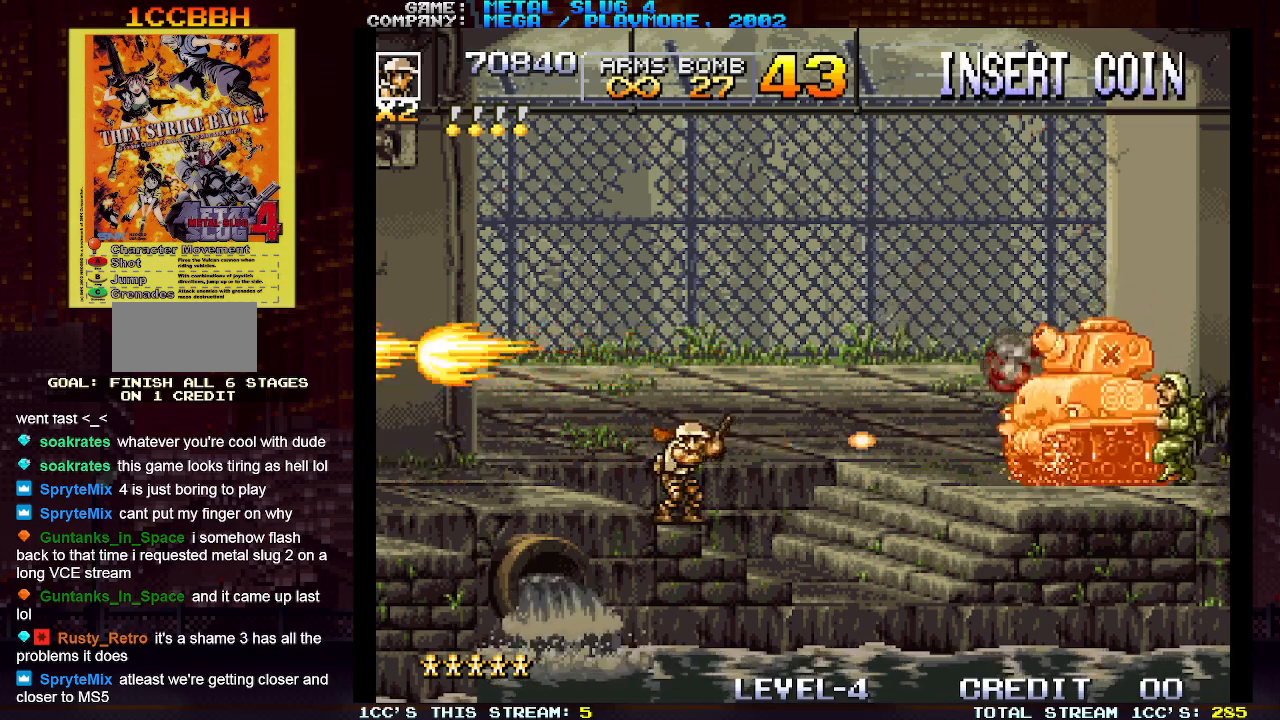
{"buttons": [], "left_stick": "center", "events": [[50, "SQUARE", "up"], [67, "SQUARE", "down"], [133, "SQUARE", "up"], [183, "SQUARE", "down"], [200, "SQUARE", "up"], [267, "SQUARE", "down"], [317, "SQUARE", "up"], [350, "SQUARE", "down"], [400, "SQUARE", "up"], [450, "SQUARE", "down"], [500, "SQUARE", "up"]]}
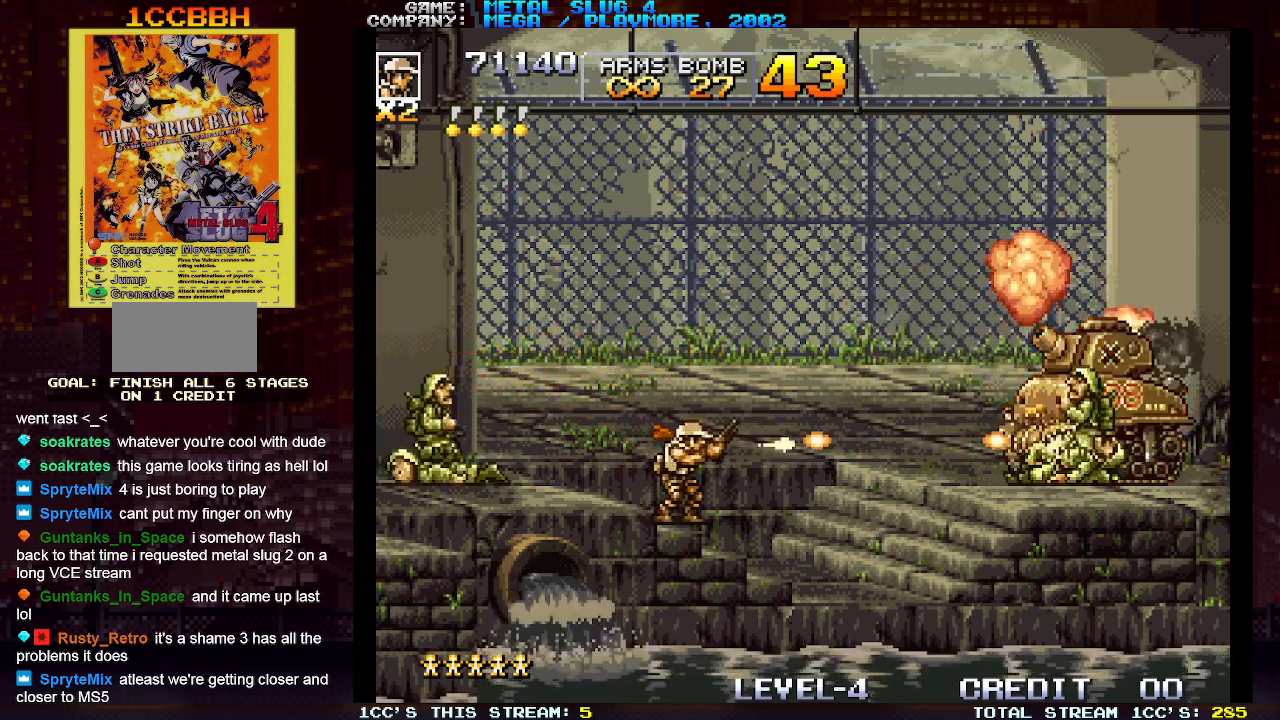
{"buttons": [], "left_stick": "right", "events": [[33, "SQUARE", "down"], [83, "SQUARE", "up"], [83, "left_stick", "left"], [133, "SQUARE", "down"], [167, "left_stick", "center"], [200, "SQUARE", "up"], [250, "SQUARE", "down"], [317, "SQUARE", "up"], [333, "SQUARE", "down"], [400, "SQUARE", "up"], [467, "SQUARE", "down"], [467, "left_stick", "right"], [483, "SQUARE", "up"]]}
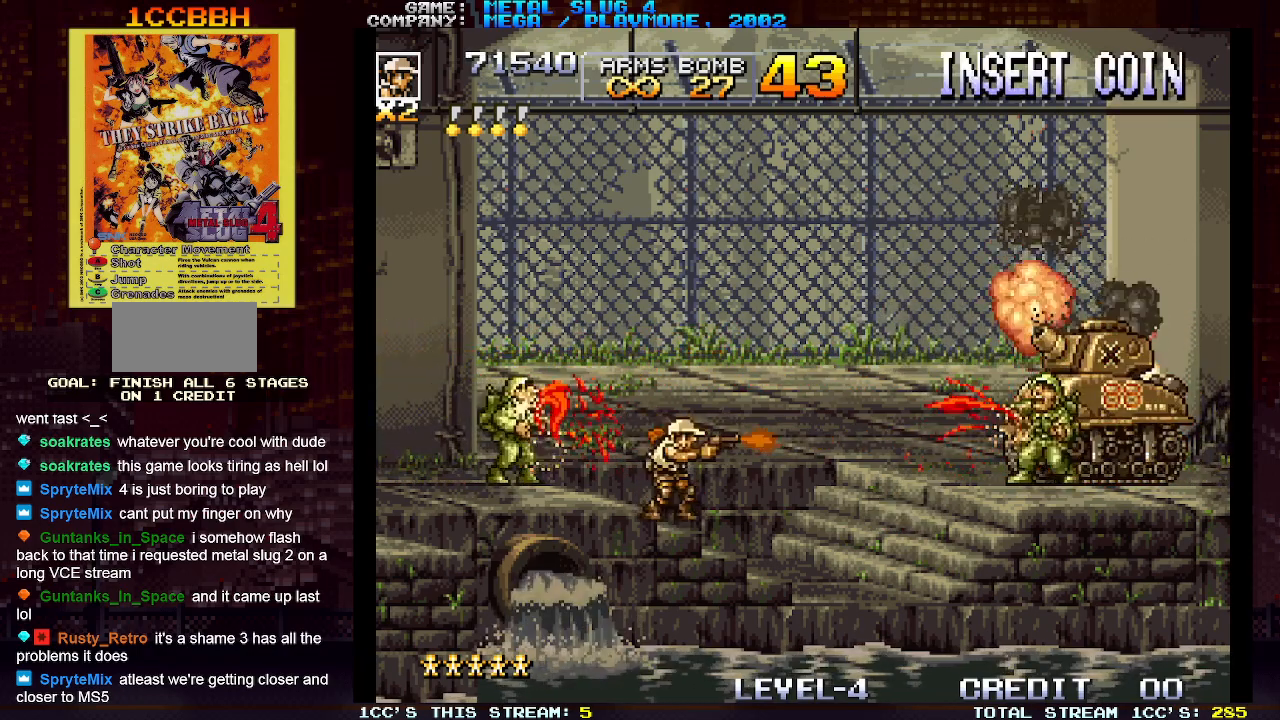
{"buttons": [], "left_stick": "center", "events": [[33, "SQUARE", "down"], [100, "SQUARE", "up"], [100, "left_stick", "center"], [183, "SQUARE", "down"], [200, "SQUARE", "up"], [250, "SQUARE", "down"], [283, "SQUARE", "up"], [367, "SQUARE", "down"], [400, "SQUARE", "up"], [450, "SQUARE", "down"], [500, "SQUARE", "up"]]}
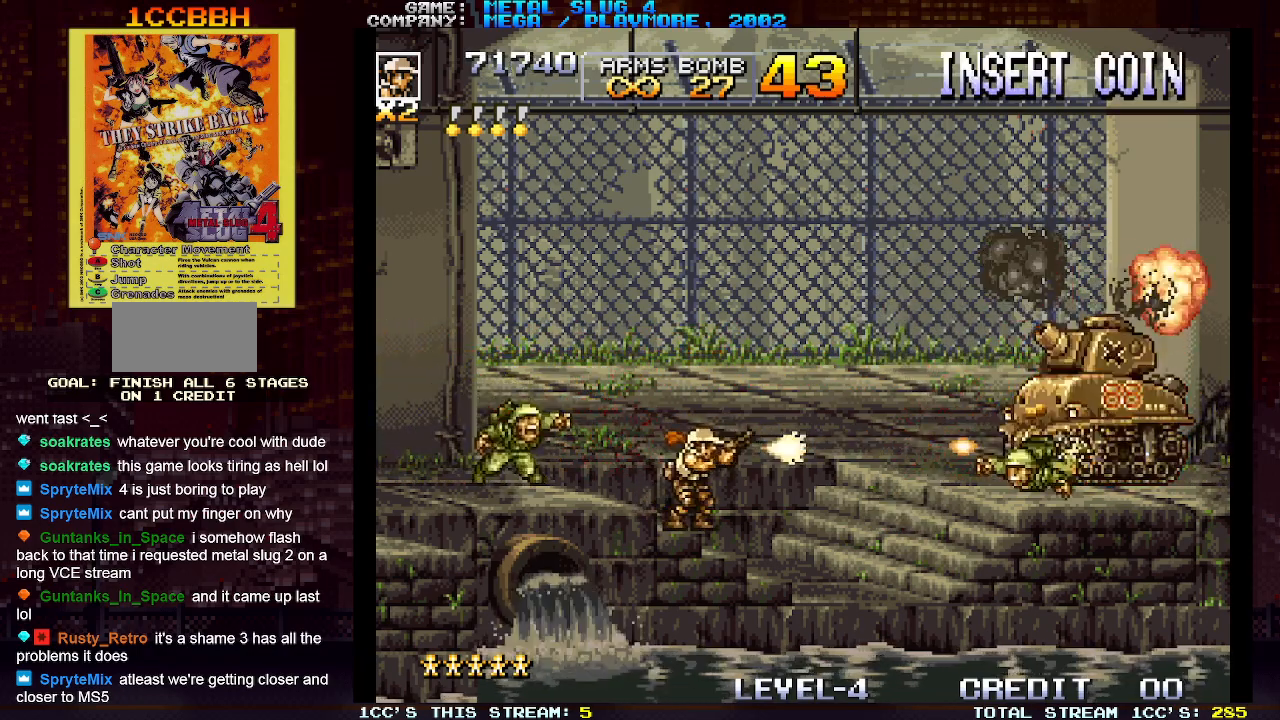
{"buttons": [], "left_stick": "center", "events": [[67, "SQUARE", "down"], [117, "SQUARE", "up"], [150, "SQUARE", "down"], [217, "SQUARE", "up"], [233, "SQUARE", "down"], [300, "SQUARE", "up"], [333, "SQUARE", "down"], [417, "SQUARE", "up"], [450, "SQUARE", "down"], [483, "SQUARE", "up"]]}
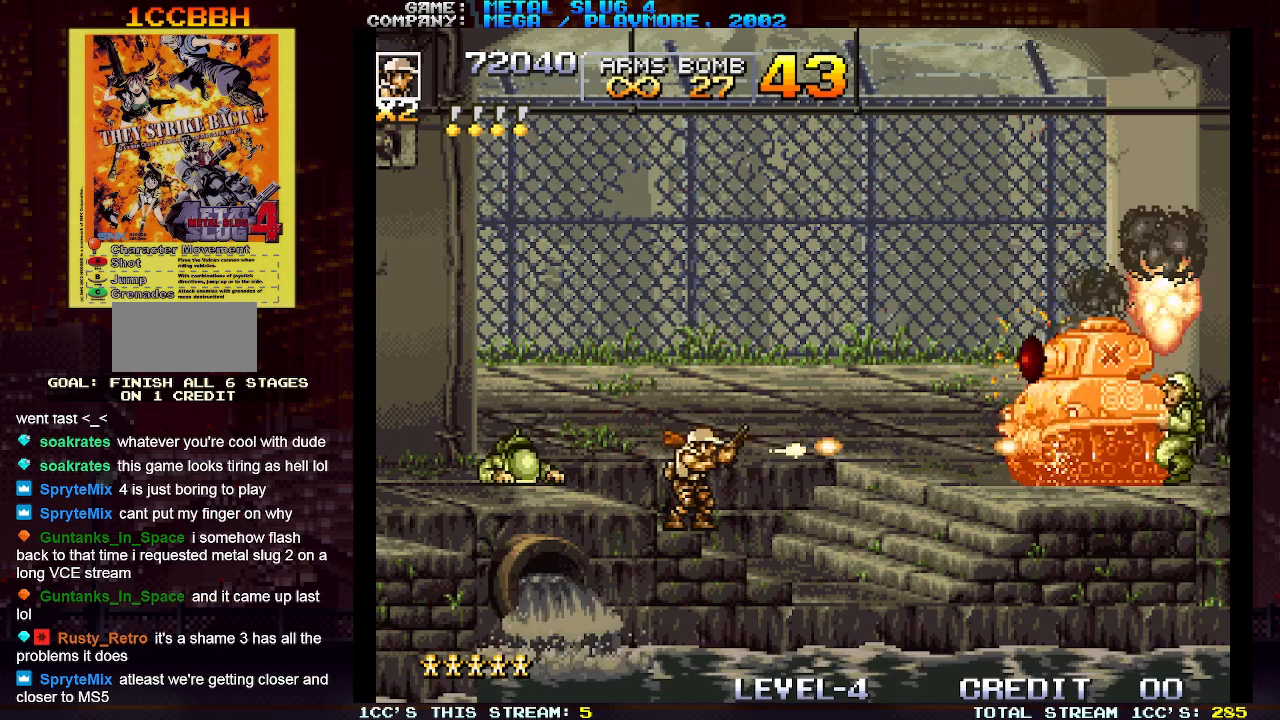
{"buttons": [], "left_stick": "center", "events": [[33, "SQUARE", "down"], [100, "SQUARE", "up"], [150, "SQUARE", "down"], [183, "SQUARE", "up"], [217, "SQUARE", "down"], [283, "SQUARE", "up"], [367, "SQUARE", "down"], [383, "SQUARE", "up"], [417, "SQUARE", "down"], [483, "SQUARE", "up"]]}
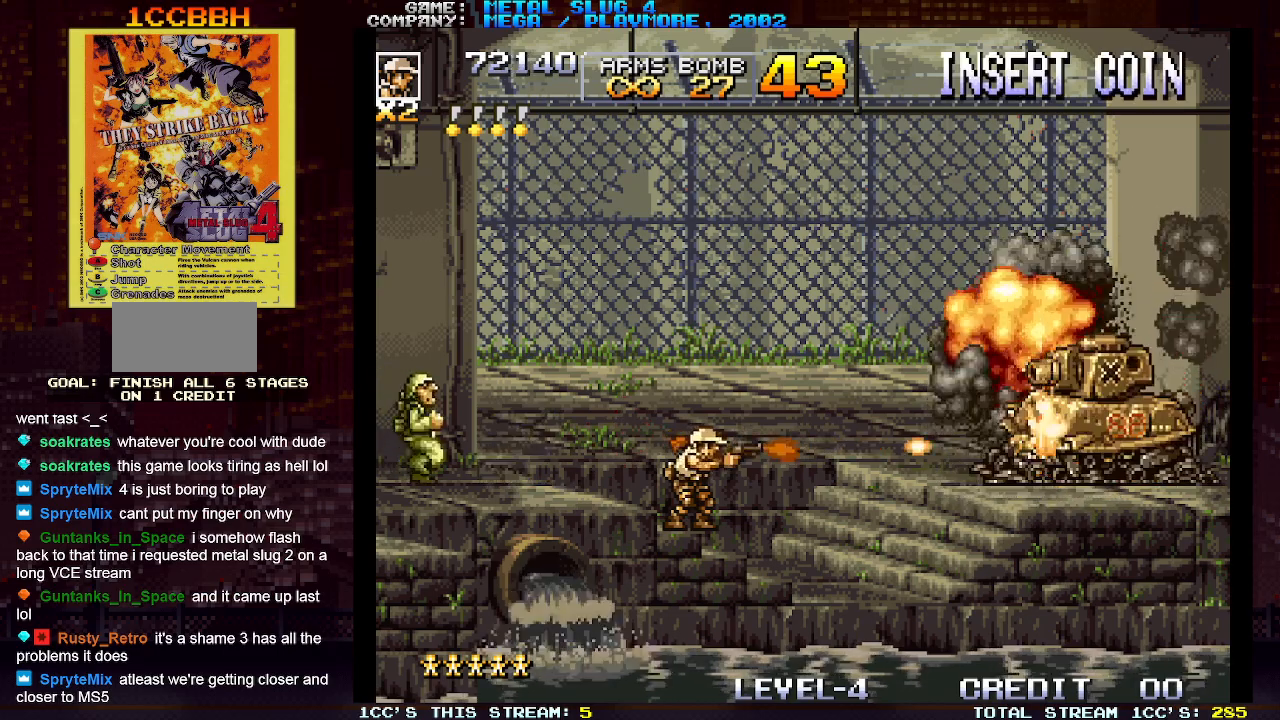
{"buttons": [], "left_stick": "center", "events": [[50, "SQUARE", "down"], [67, "SQUARE", "up"], [83, "left_stick", "left"], [117, "SQUARE", "down"], [183, "SQUARE", "up"], [183, "left_stick", "center"], [233, "SQUARE", "down"], [267, "SQUARE", "up"], [300, "SQUARE", "down"], [367, "SQUARE", "up"], [417, "SQUARE", "down"], [433, "SQUARE", "up"]]}
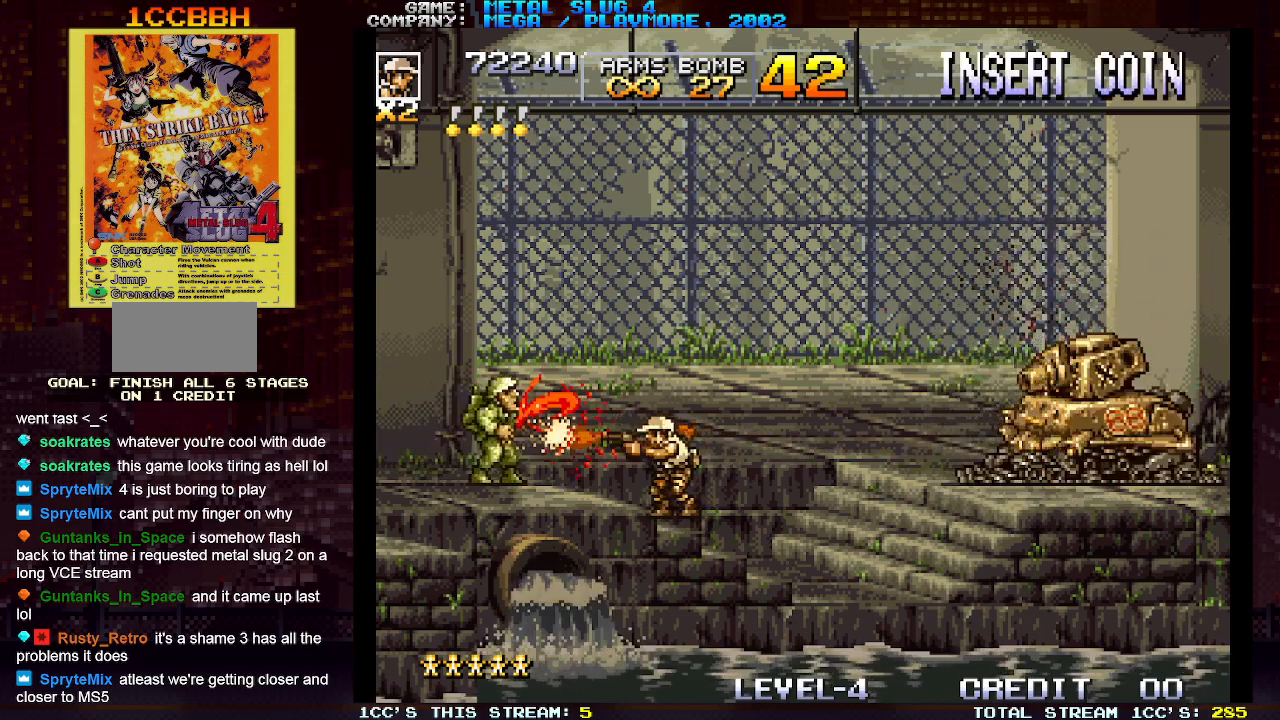
{"buttons": [], "left_stick": "center", "events": [[17, "SQUARE", "down"], [67, "SQUARE", "up"], [117, "SQUARE", "down"], [133, "SQUARE", "up"], [183, "left_stick", "left"], [200, "SQUARE", "down"], [217, "SQUARE", "up"], [333, "SQUARE", "down"], [350, "SQUARE", "up"], [350, "left_stick", "center"], [417, "SQUARE", "down"], [483, "SQUARE", "up"]]}
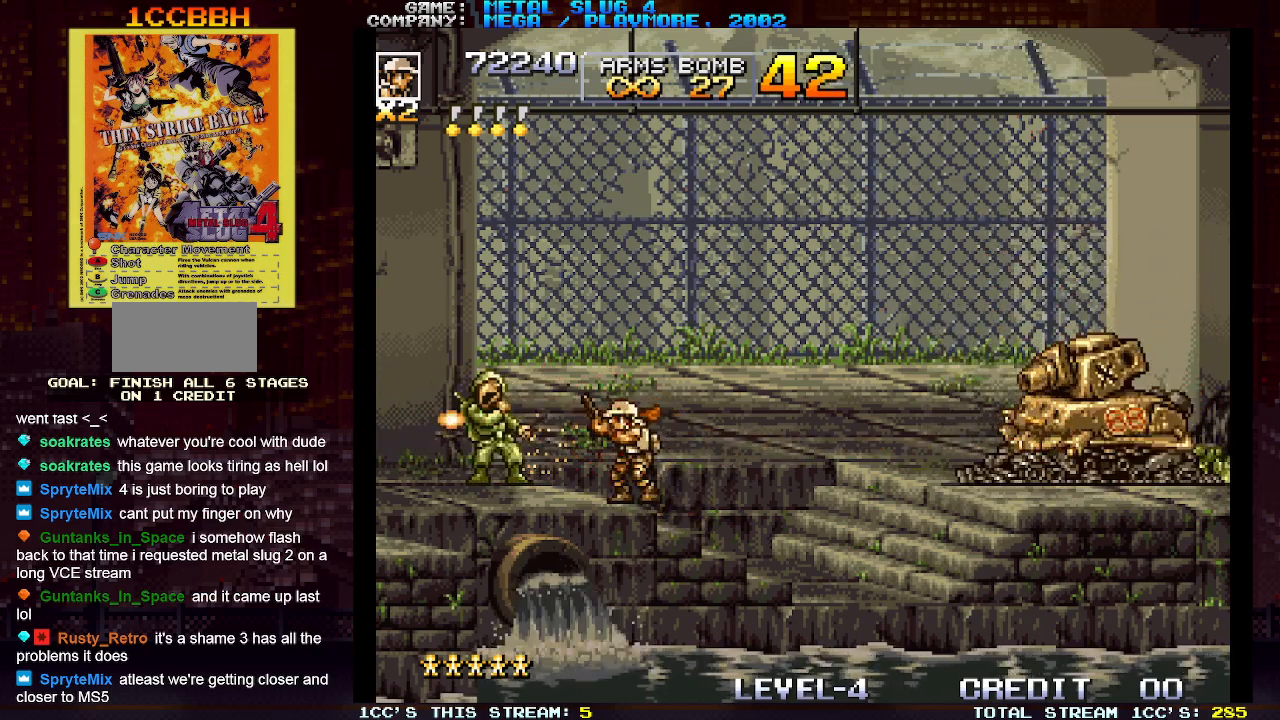
{"buttons": [], "left_stick": "center", "events": [[50, "SQUARE", "down"], [83, "SQUARE", "up"], [117, "SQUARE", "down"], [117, "left_stick", "right"], [200, "SQUARE", "up"], [250, "left_stick", "center"], [317, "TRIANGLE", "down"], [383, "SQUARE", "down"], [417, "TRIANGLE", "up"], [483, "SQUARE", "up"]]}
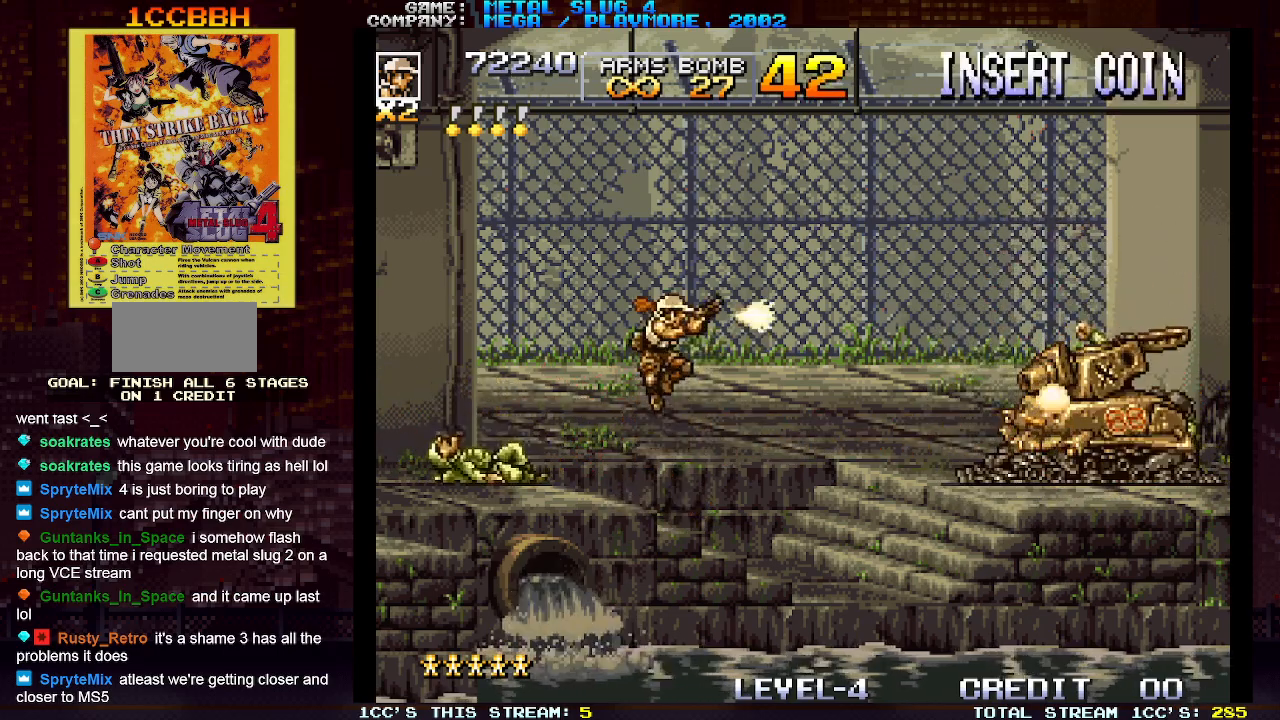
{"buttons": ["SQUARE"], "left_stick": "center", "events": [[50, "SQUARE", "down"], [67, "SQUARE", "up"], [83, "SQUARE", "down"], [150, "SQUARE", "up"], [317, "SQUARE", "down"], [350, "SQUARE", "up"], [450, "SQUARE", "down"], [467, "SQUARE", "up"], [500, "SQUARE", "down"]]}
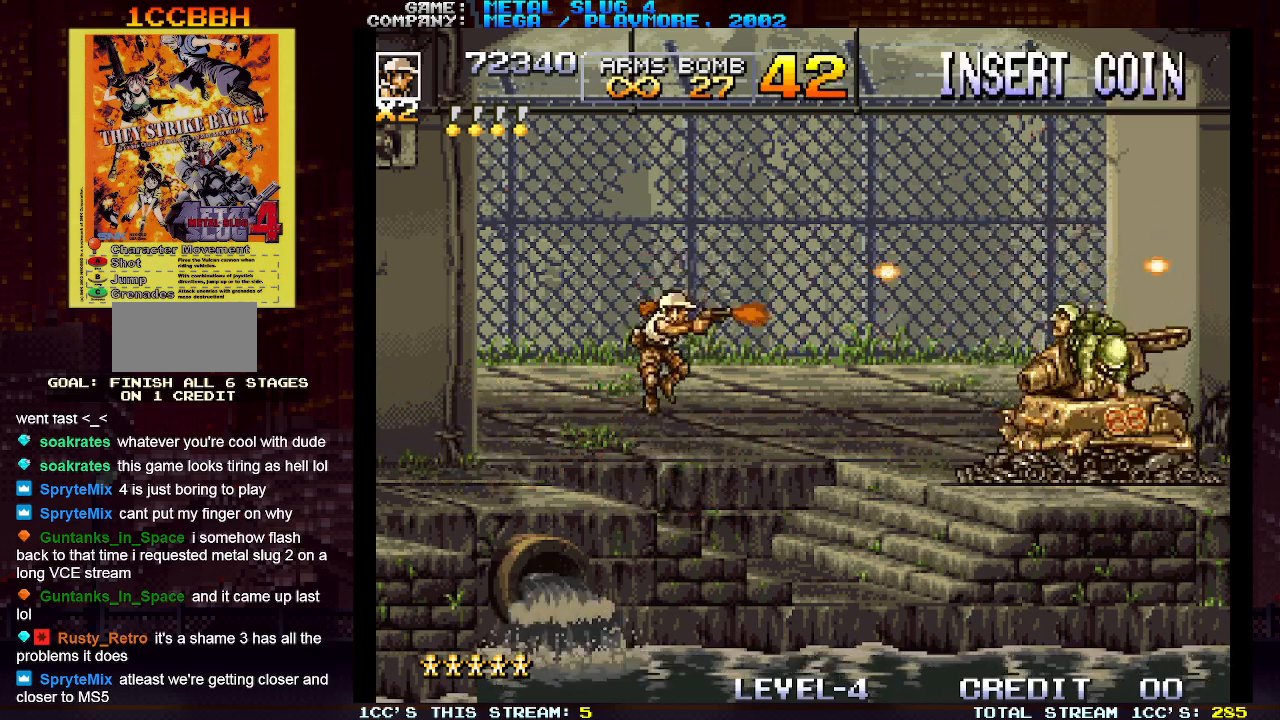
{"buttons": [], "left_stick": "center", "events": [[67, "SQUARE", "up"], [217, "SQUARE", "down"], [267, "SQUARE", "up"], [350, "TRIANGLE", "down"], [417, "SQUARE", "down"], [417, "TRIANGLE", "up"], [483, "SQUARE", "up"]]}
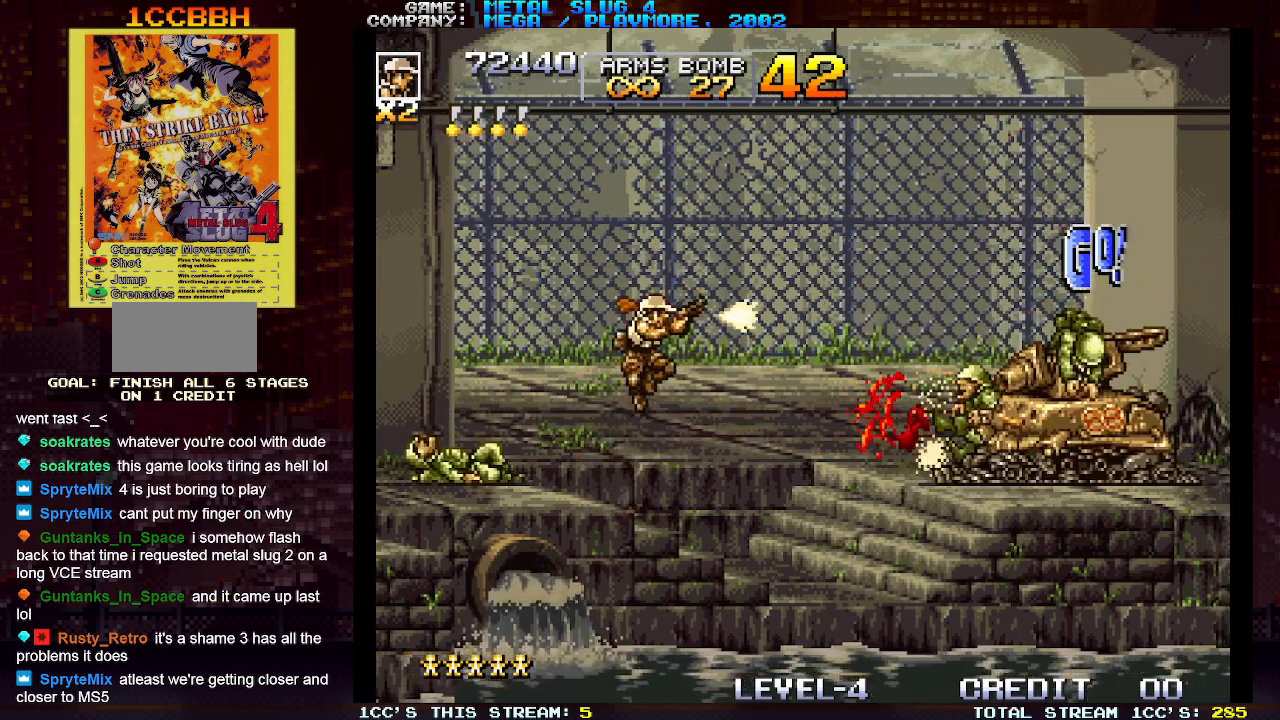
{"buttons": [], "left_stick": "center", "events": []}
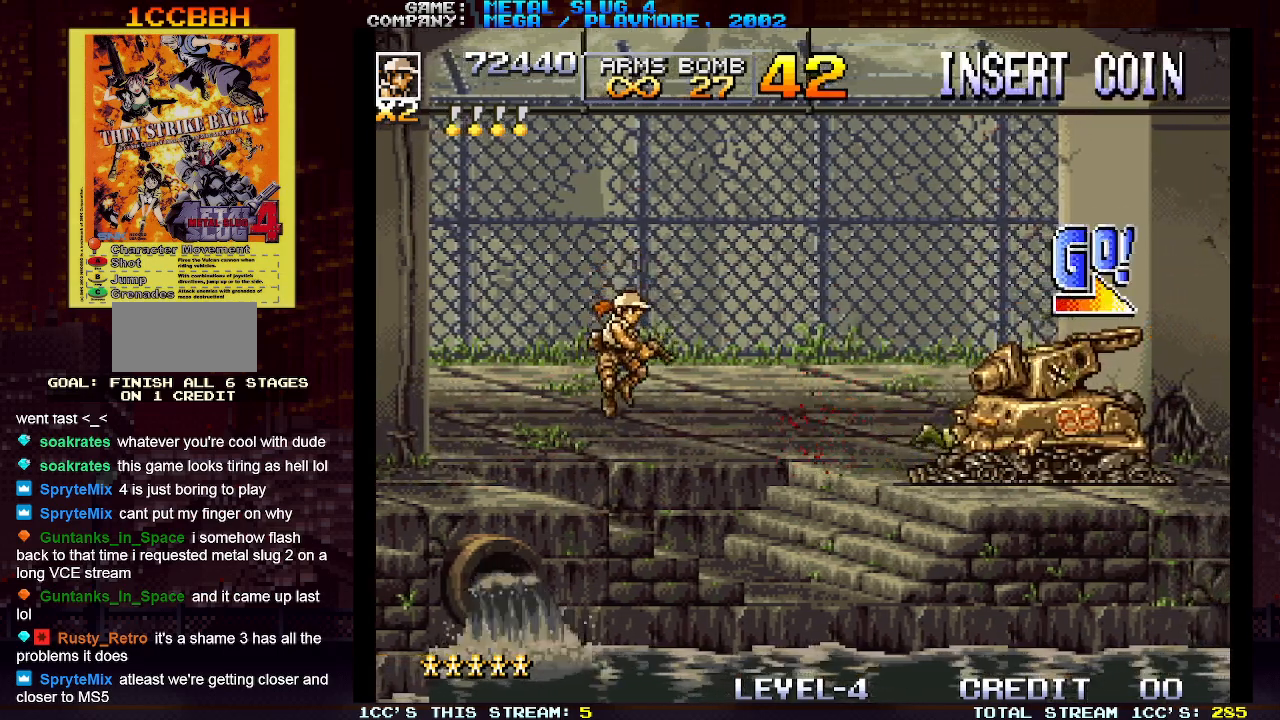
{"buttons": [], "left_stick": "right", "events": [[350, "left_stick", "right"], [367, "TRIANGLE", "down"], [450, "TRIANGLE", "up"]]}
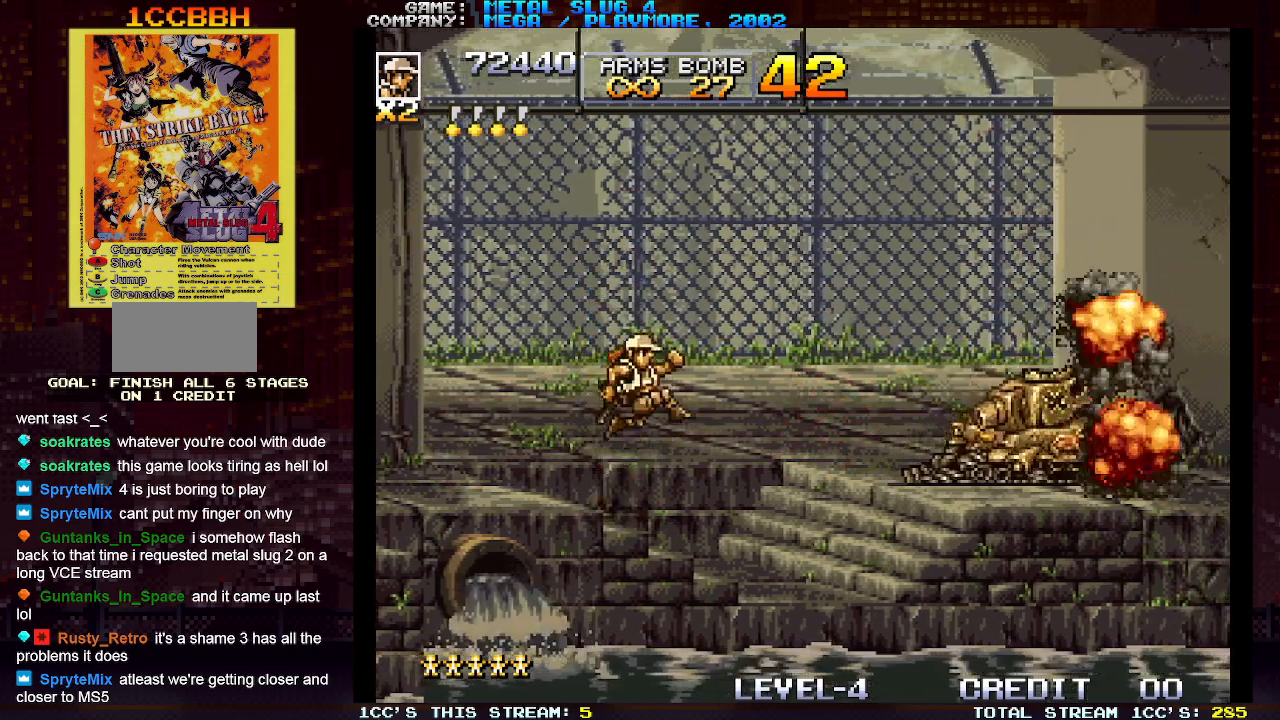
{"buttons": [], "left_stick": "right", "events": []}
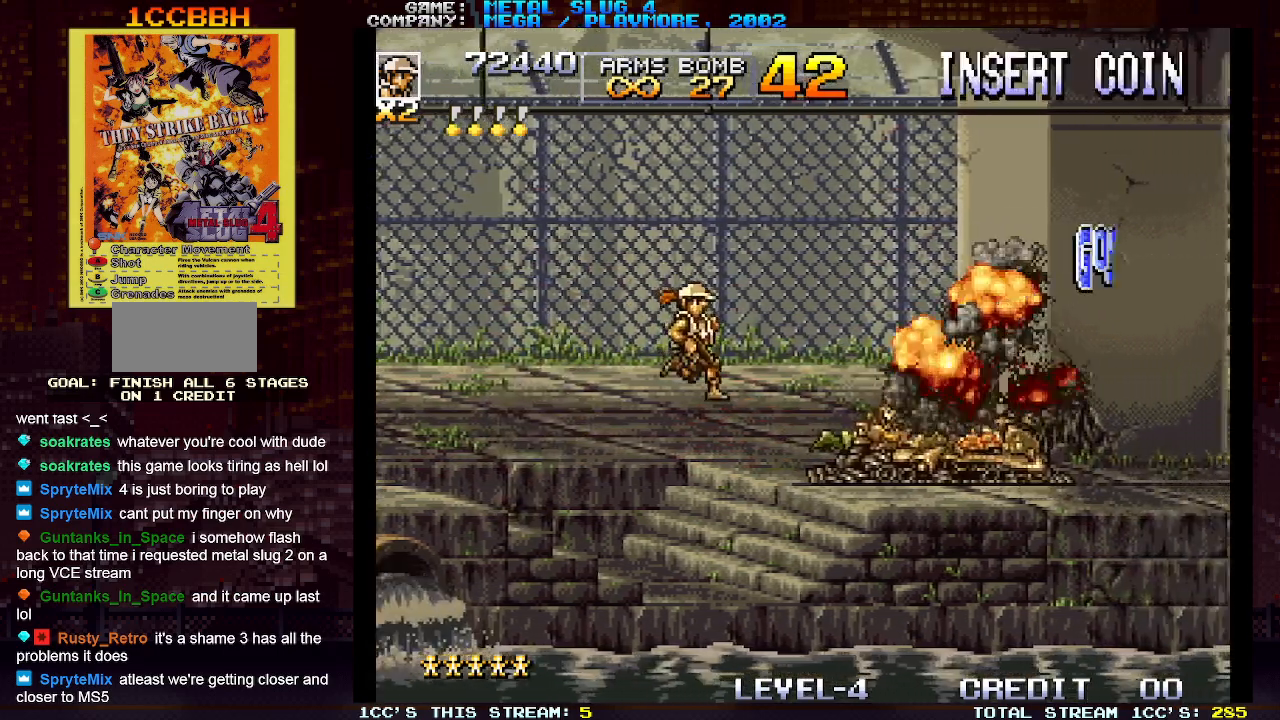
{"buttons": [], "left_stick": "right", "events": []}
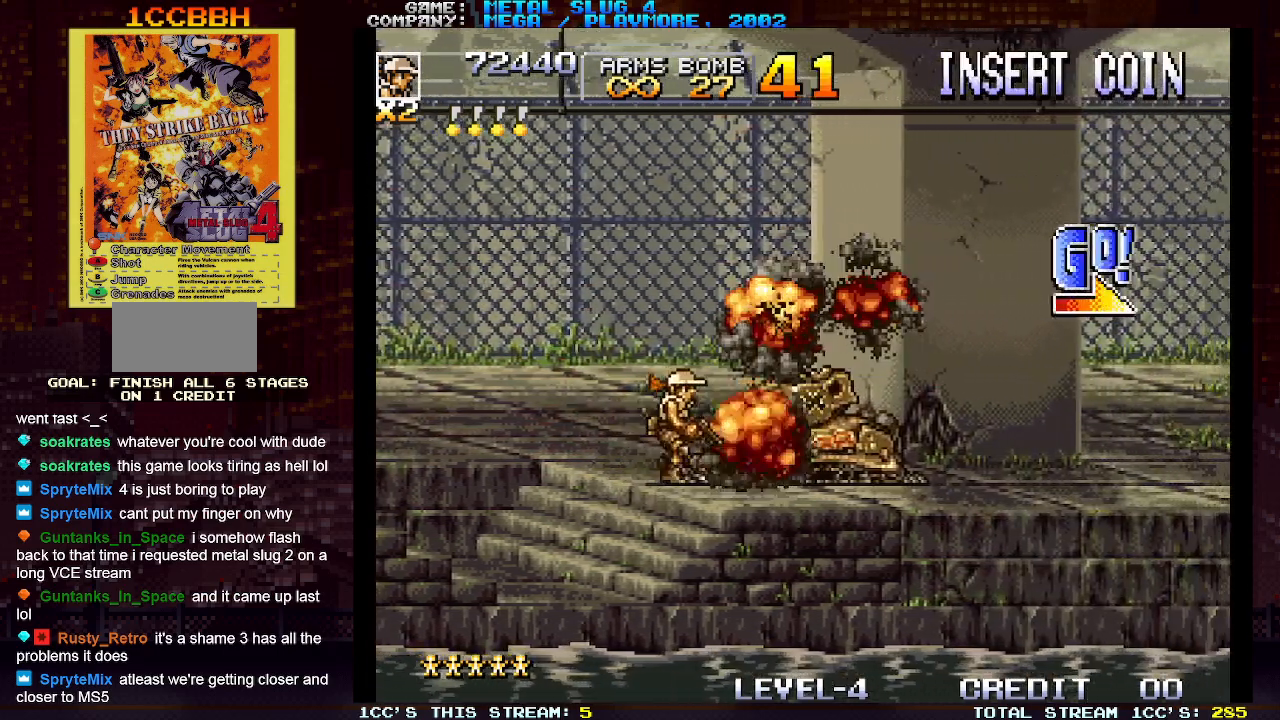
{"buttons": [], "left_stick": "right", "events": []}
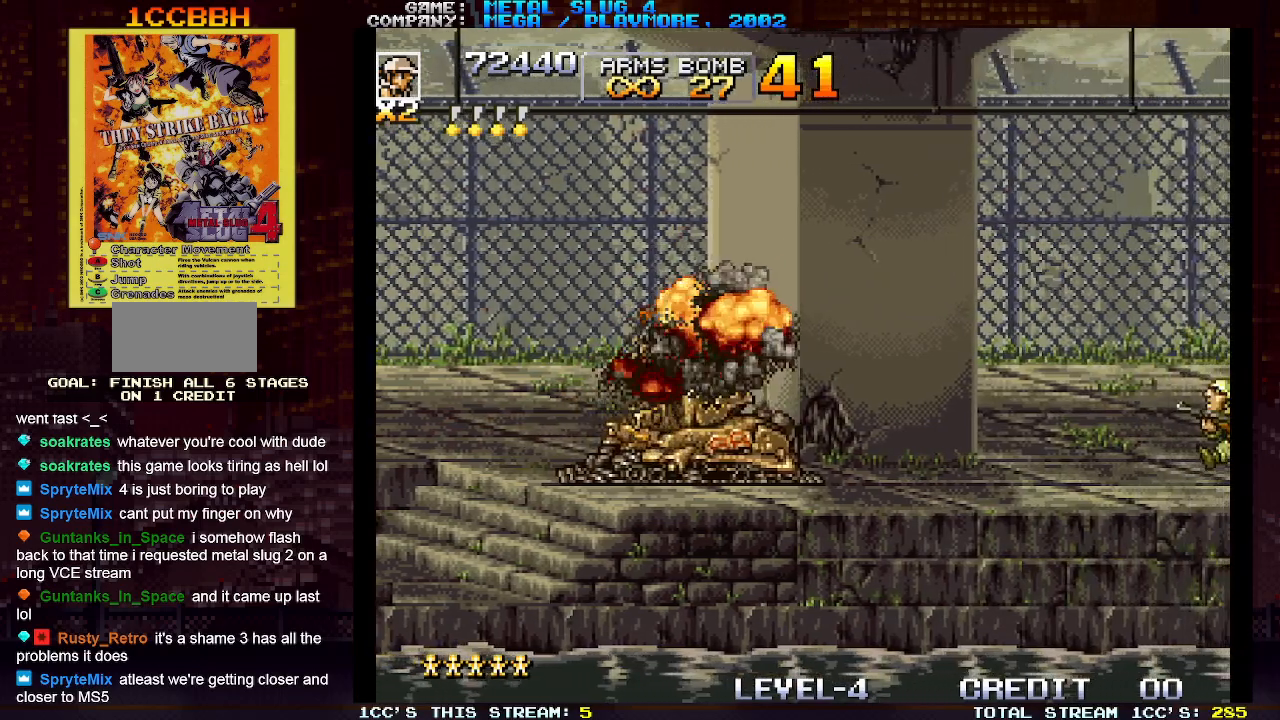
{"buttons": [], "left_stick": "right", "events": [[417, "SQUARE", "down"], [483, "SQUARE", "up"]]}
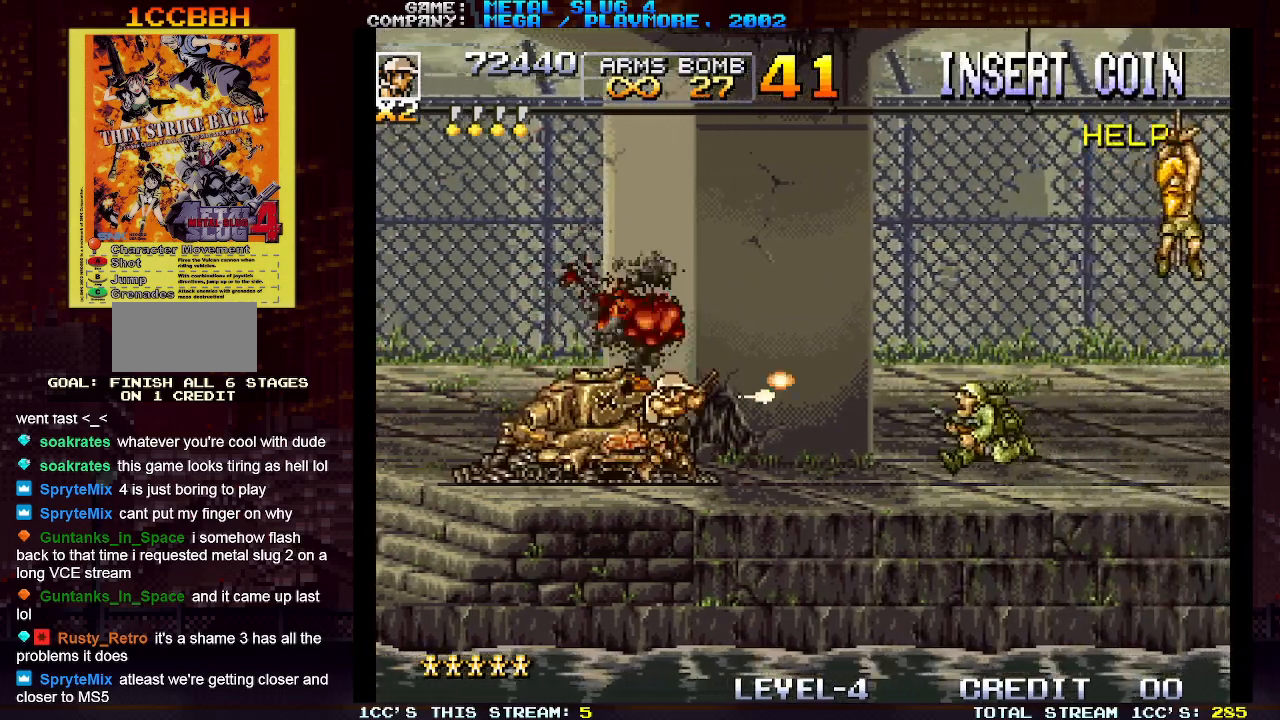
{"buttons": [], "left_stick": "center", "events": [[67, "SQUARE", "down"], [117, "SQUARE", "up"], [150, "left_stick", "down"], [217, "SQUARE", "down"], [283, "SQUARE", "up"], [383, "SQUARE", "down"], [417, "left_stick", "center"], [433, "SQUARE", "up"]]}
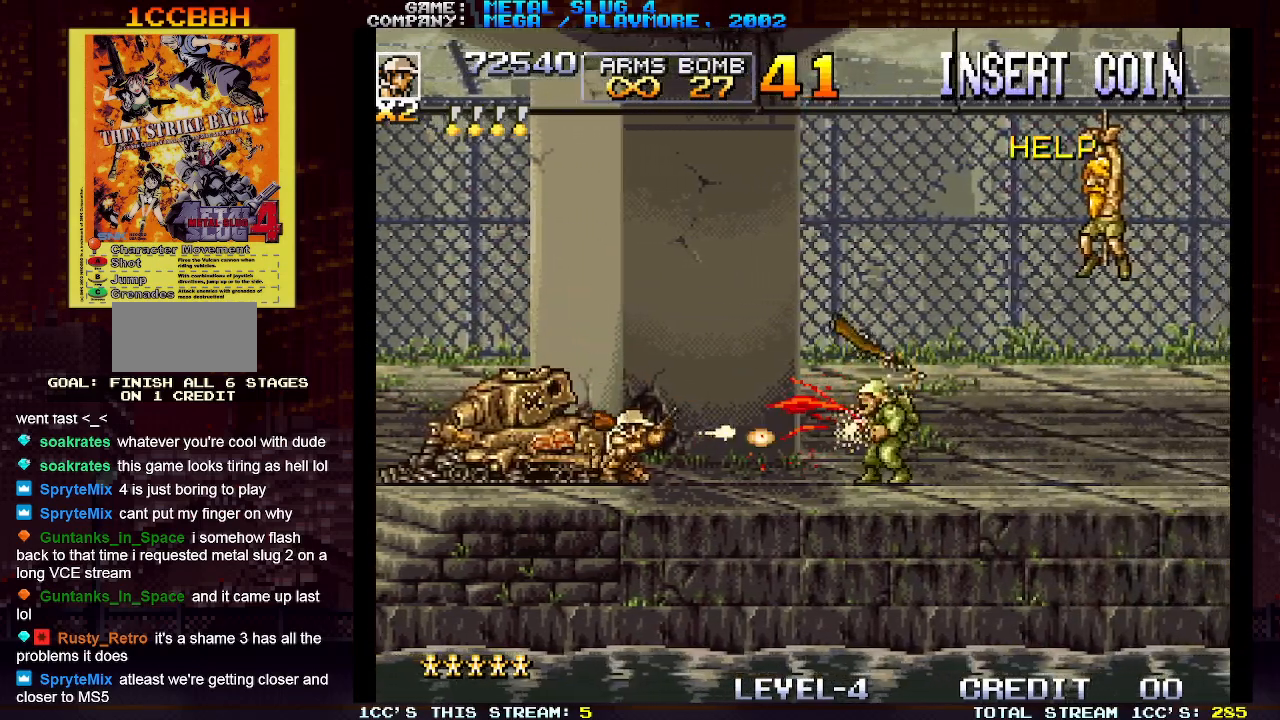
{"buttons": ["SQUARE"], "left_stick": "center", "events": [[17, "TRIANGLE", "down"], [133, "TRIANGLE", "up"], [167, "SQUARE", "down"], [267, "SQUARE", "up"], [333, "SQUARE", "down"], [400, "SQUARE", "up"], [483, "SQUARE", "down"]]}
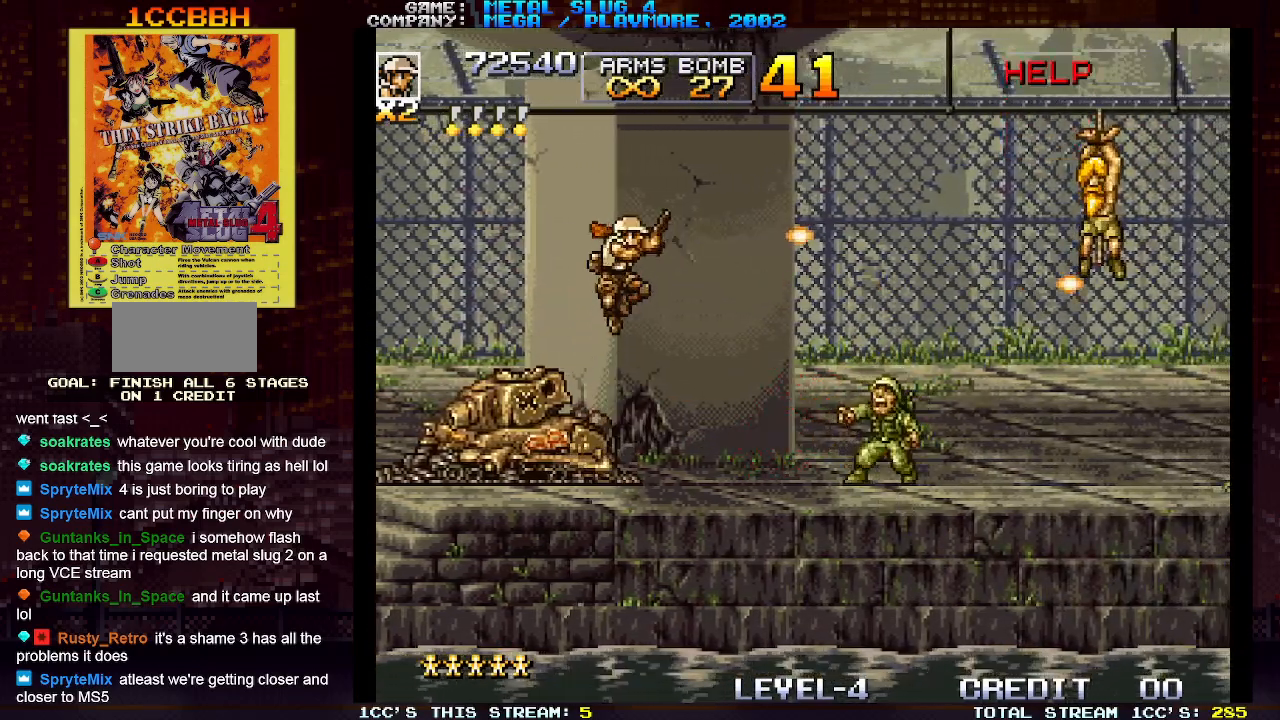
{"buttons": [], "left_stick": "center", "events": [[67, "SQUARE", "up"], [150, "SQUARE", "down"], [233, "SQUARE", "up"]]}
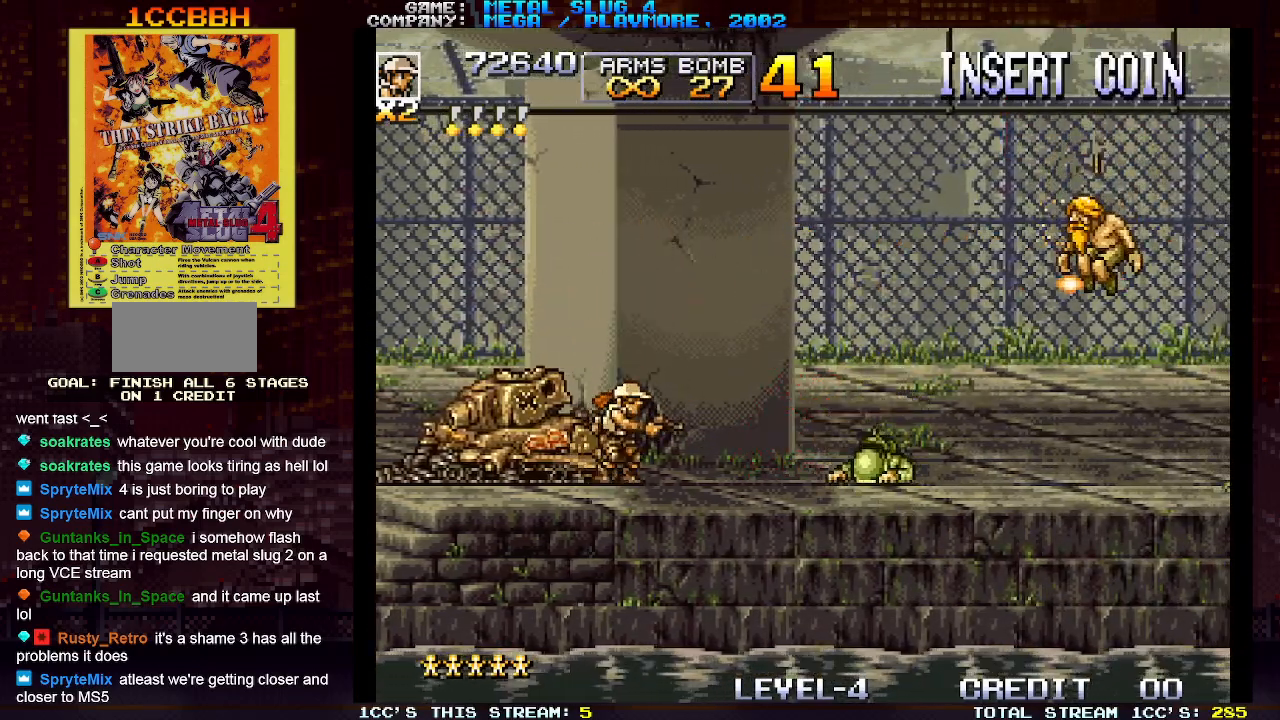
{"buttons": [], "left_stick": "right", "events": [[50, "left_stick", "right"], [117, "TRIANGLE", "down"], [183, "TRIANGLE", "up"], [400, "SQUARE", "down"], [450, "SQUARE", "up"]]}
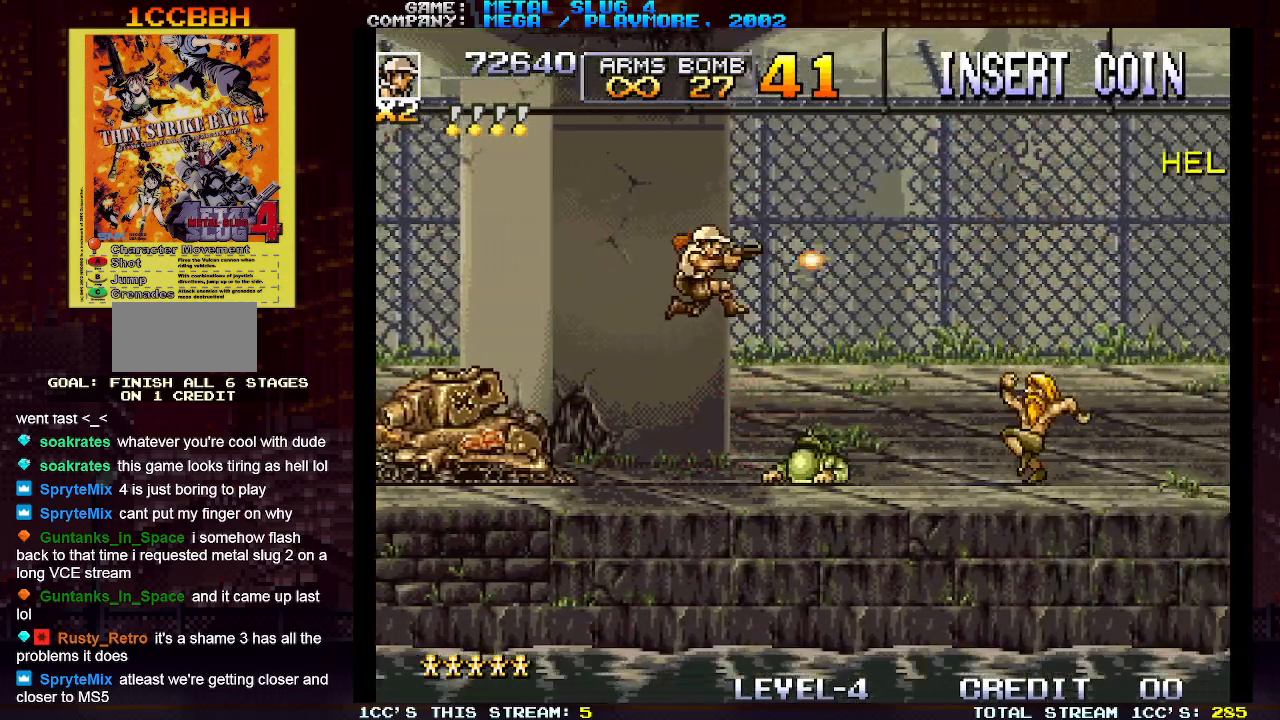
{"buttons": [], "left_stick": "right", "events": [[67, "SQUARE", "down"], [150, "SQUARE", "up"], [267, "SQUARE", "down"], [333, "SQUARE", "up"]]}